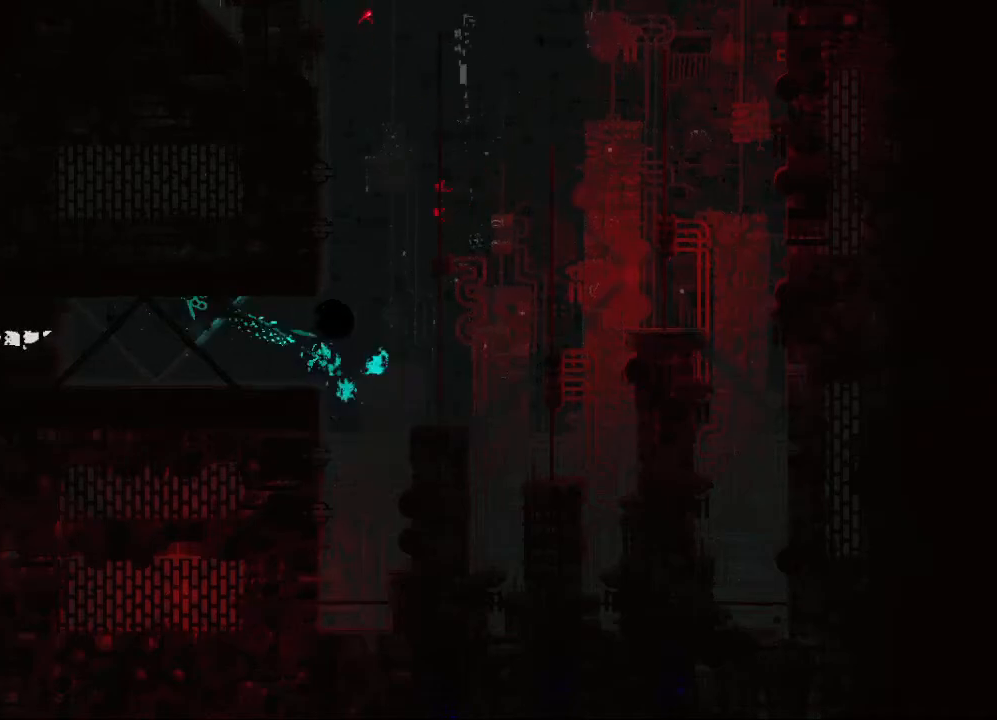
Gameplay with keyboard and mouse; each line is a JSON object with the keys held at the frame after it. "events" lists presses ("down") and releases ("up") of "down", "grab", "jump", "left", "right", "throw" and "up" between this image and that frame as [ms after this image, input, new state], when the widget could be followed in between. No other keys are recorded. "mouse_move" is the direction in which the mouse moves at that frame (one of eight, or "still"), when it could be read. Mouse buttons are not recorded. Key names are as the overlay labels them; some are game actions (e.g. jump) rather than physical keys.
{"keys": ["jump", "left"], "mouse_move": "still", "events": [[417, "jump", "down"]]}
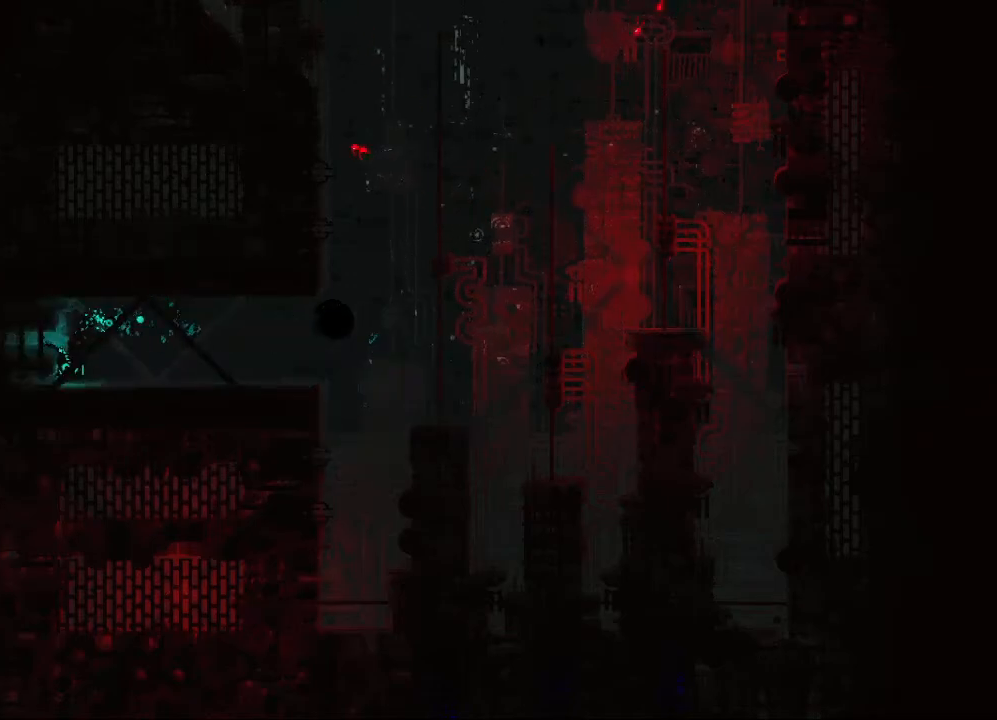
{"keys": ["left"], "mouse_move": "still", "events": [[67, "jump", "up"]]}
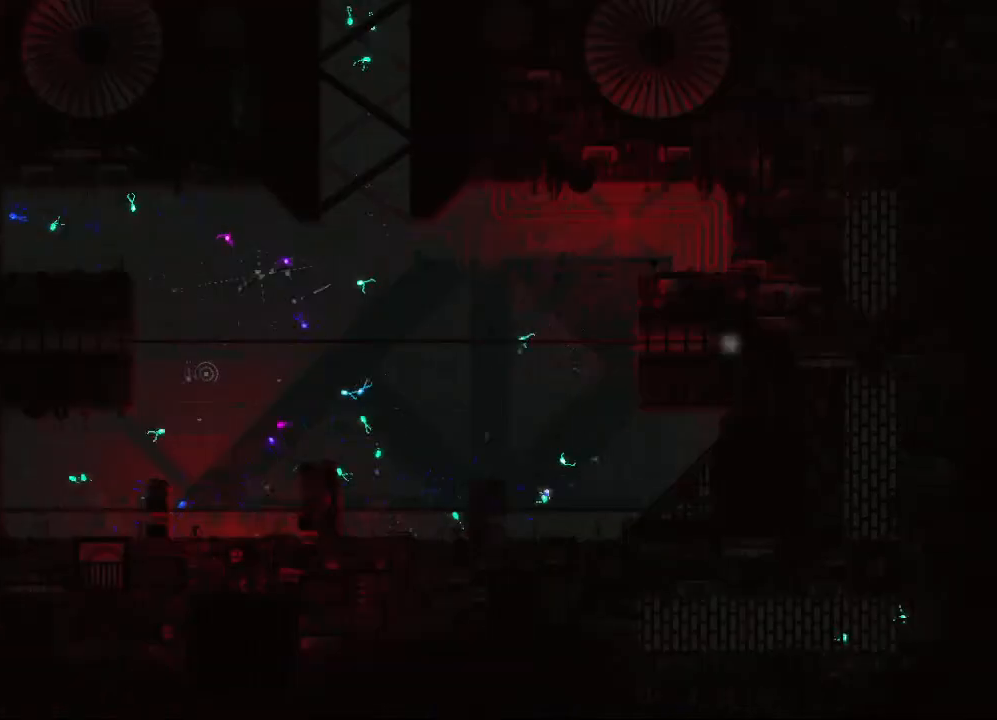
{"keys": ["left"], "mouse_move": "still", "events": []}
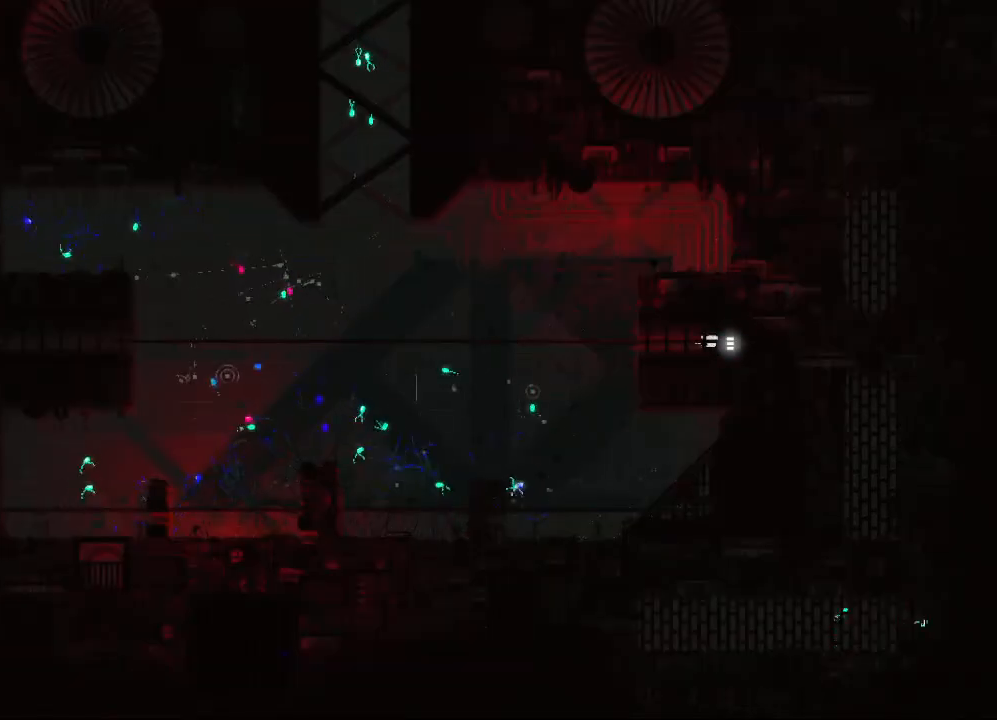
{"keys": ["left"], "mouse_move": "still", "events": []}
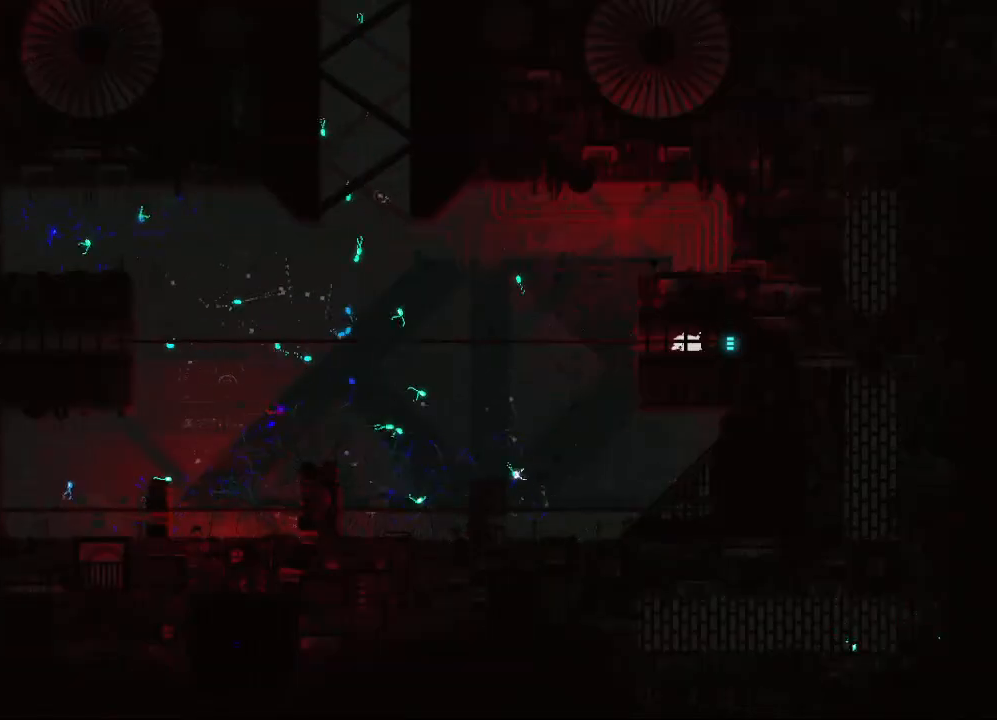
{"keys": ["left"], "mouse_move": "still", "events": []}
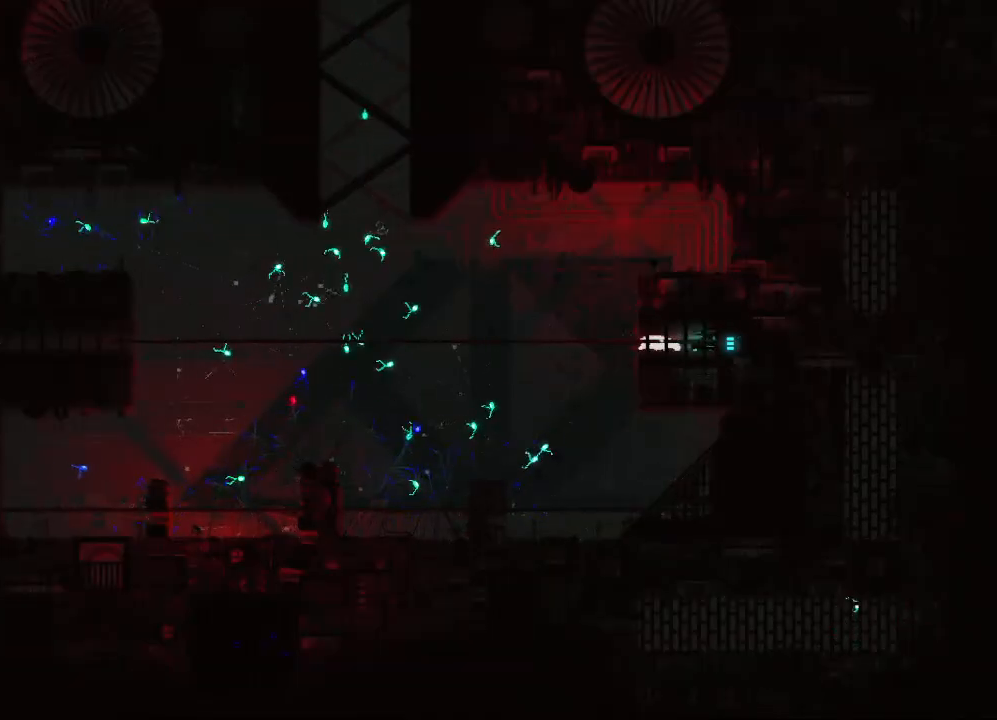
{"keys": ["left"], "mouse_move": "still", "events": []}
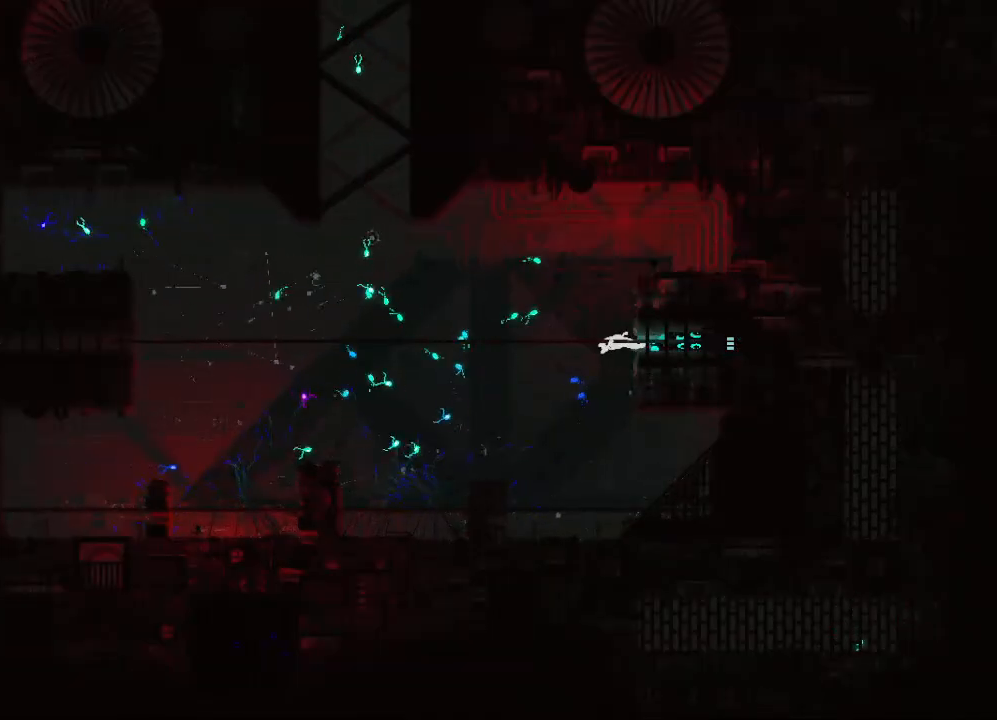
{"keys": ["left"], "mouse_move": "still", "events": []}
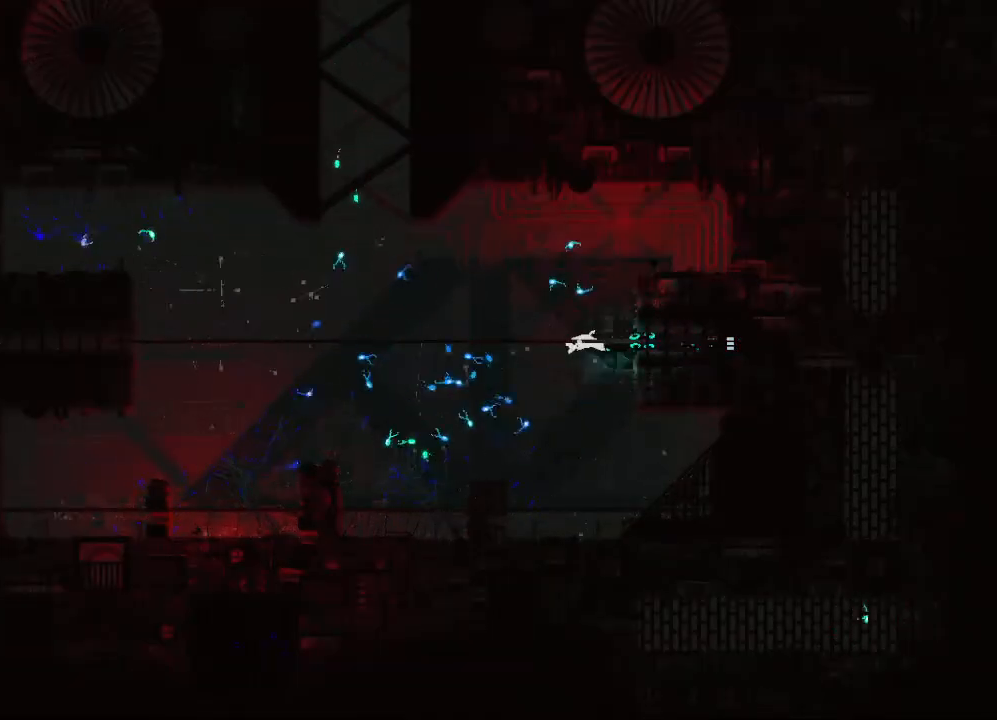
{"keys": ["left"], "mouse_move": "still", "events": []}
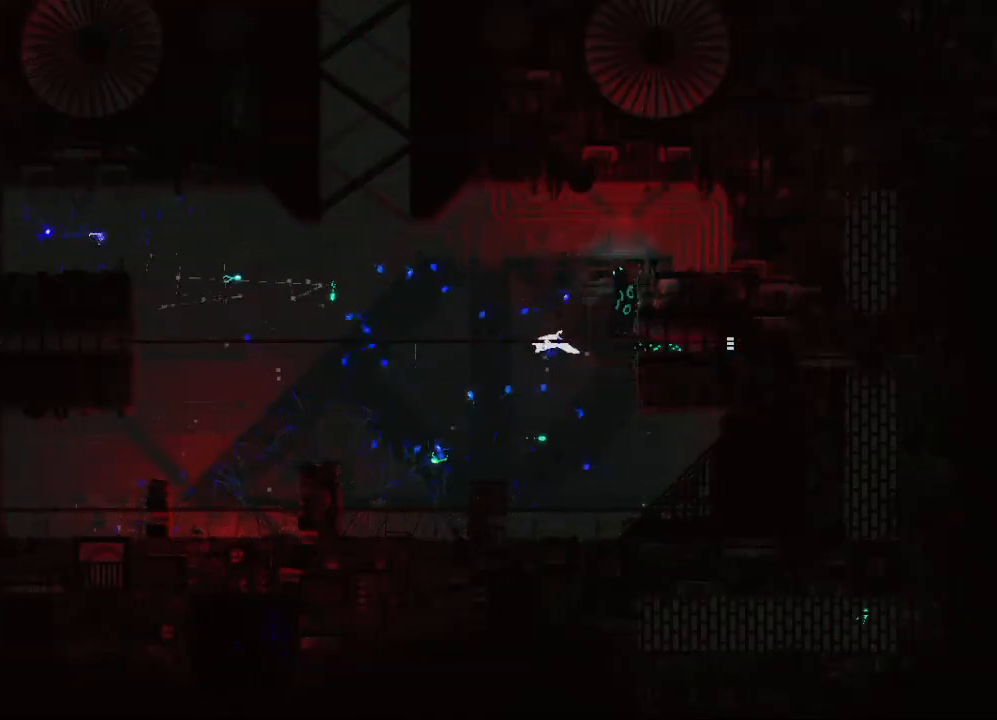
{"keys": ["left"], "mouse_move": "still", "events": []}
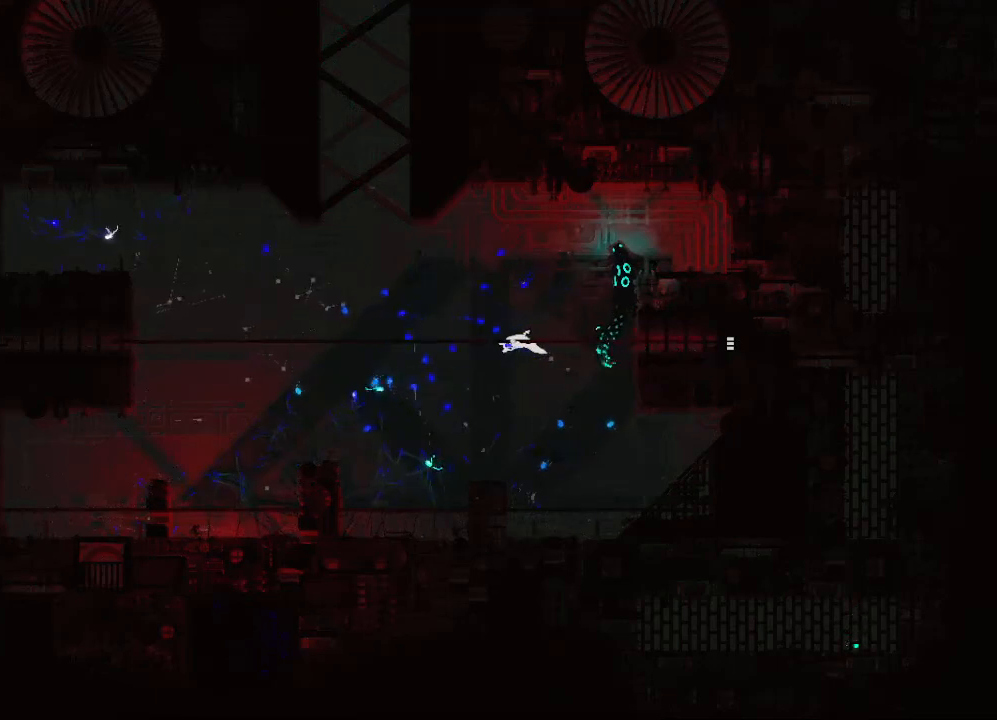
{"keys": ["left"], "mouse_move": "still", "events": []}
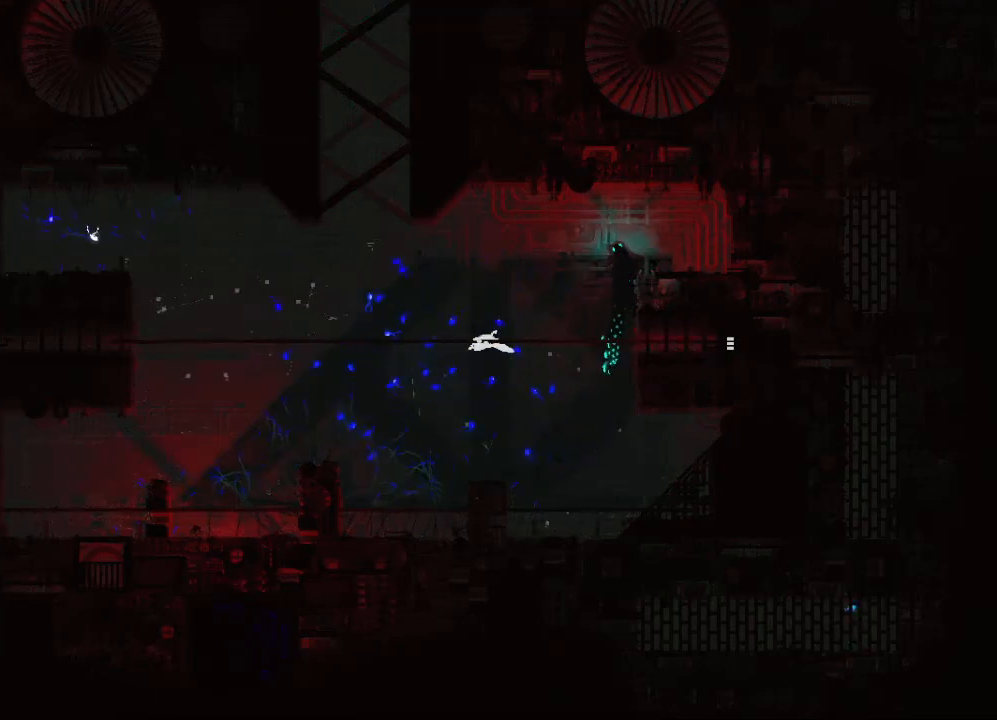
{"keys": ["left"], "mouse_move": "still", "events": []}
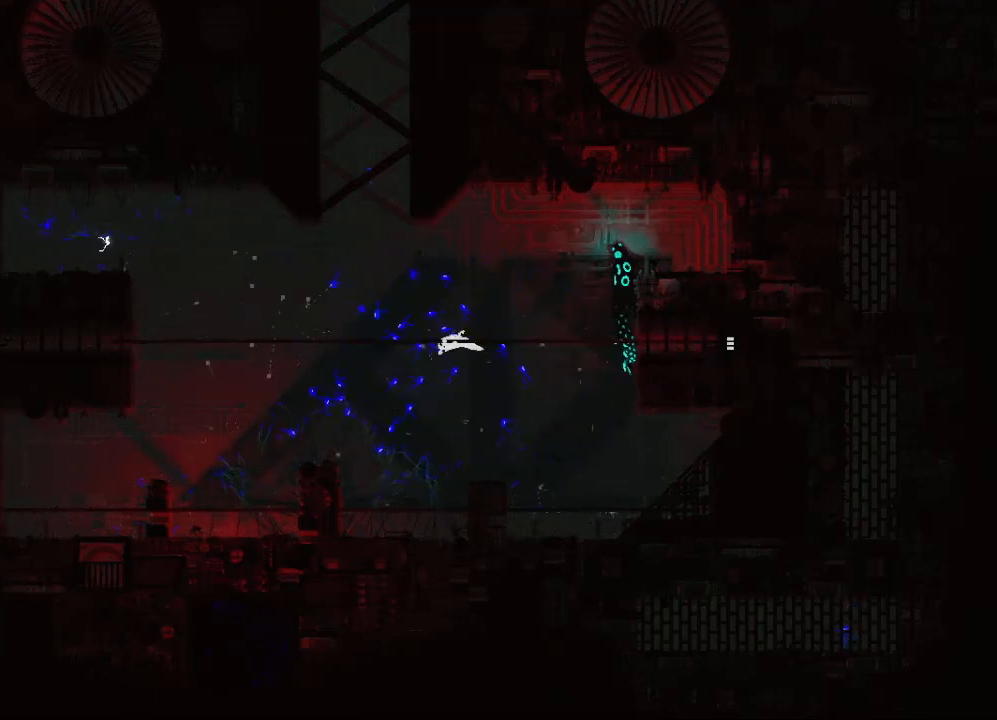
{"keys": ["left"], "mouse_move": "still", "events": []}
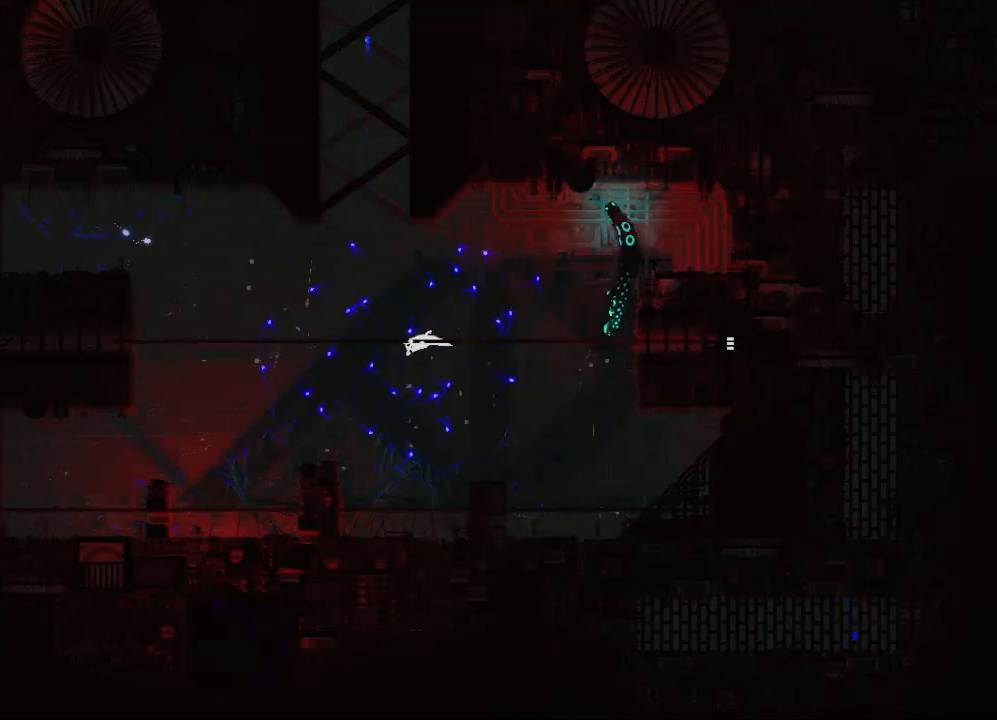
{"keys": ["left"], "mouse_move": "still", "events": []}
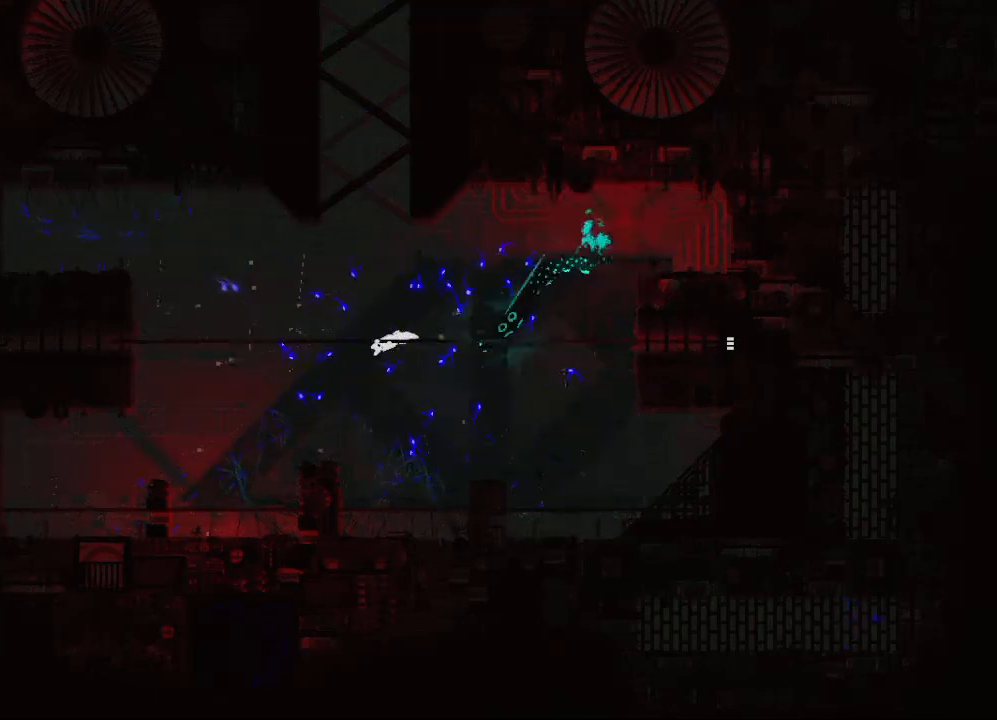
{"keys": [], "mouse_move": "still", "events": [[467, "left", "up"]]}
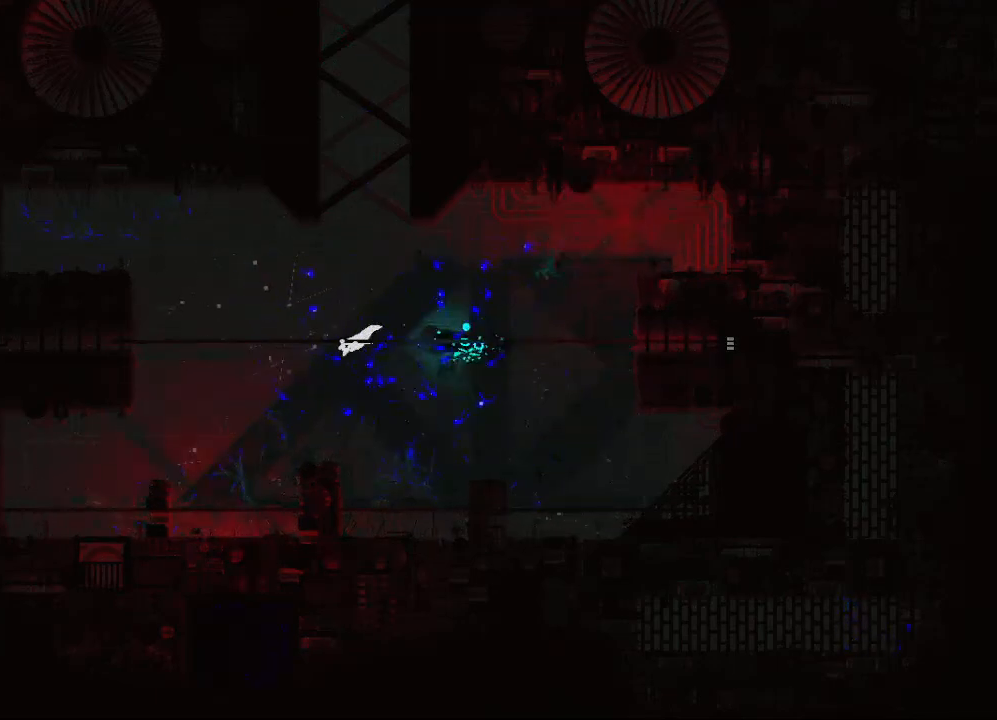
{"keys": ["up"], "mouse_move": "still", "events": [[150, "up", "down"]]}
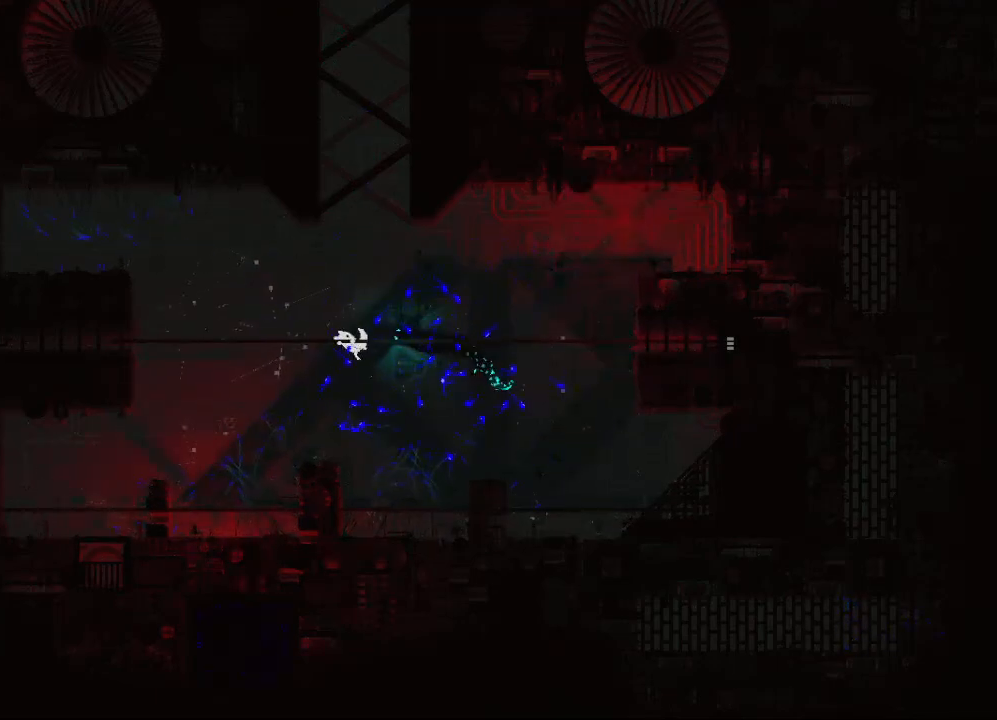
{"keys": ["up"], "mouse_move": "still", "events": [[200, "jump", "down"], [317, "jump", "up"]]}
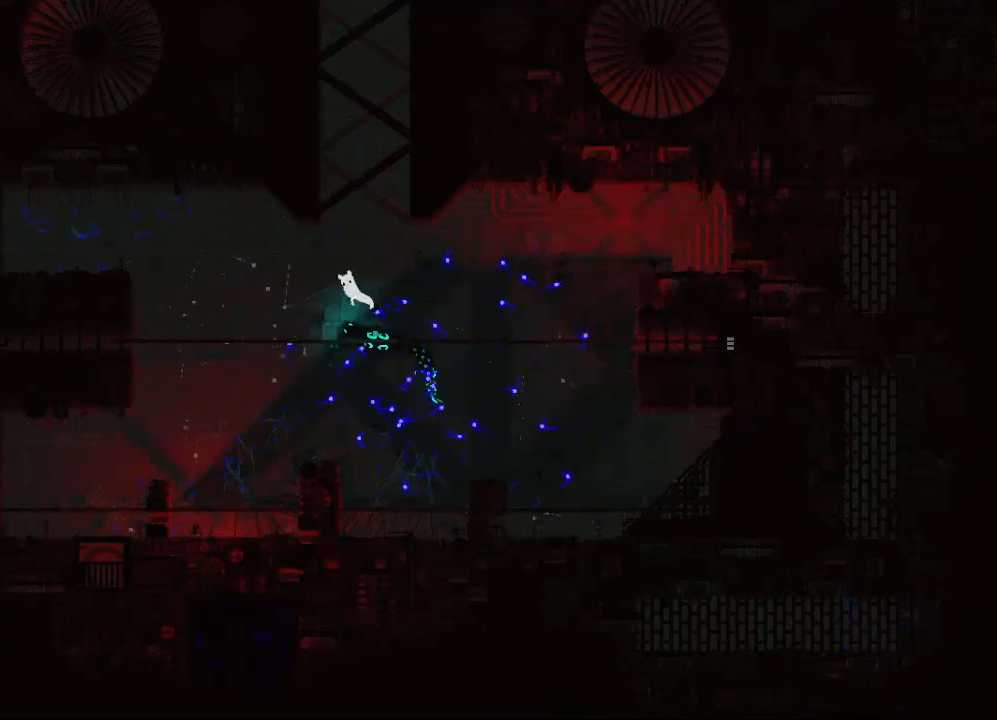
{"keys": ["up"], "mouse_move": "still", "events": []}
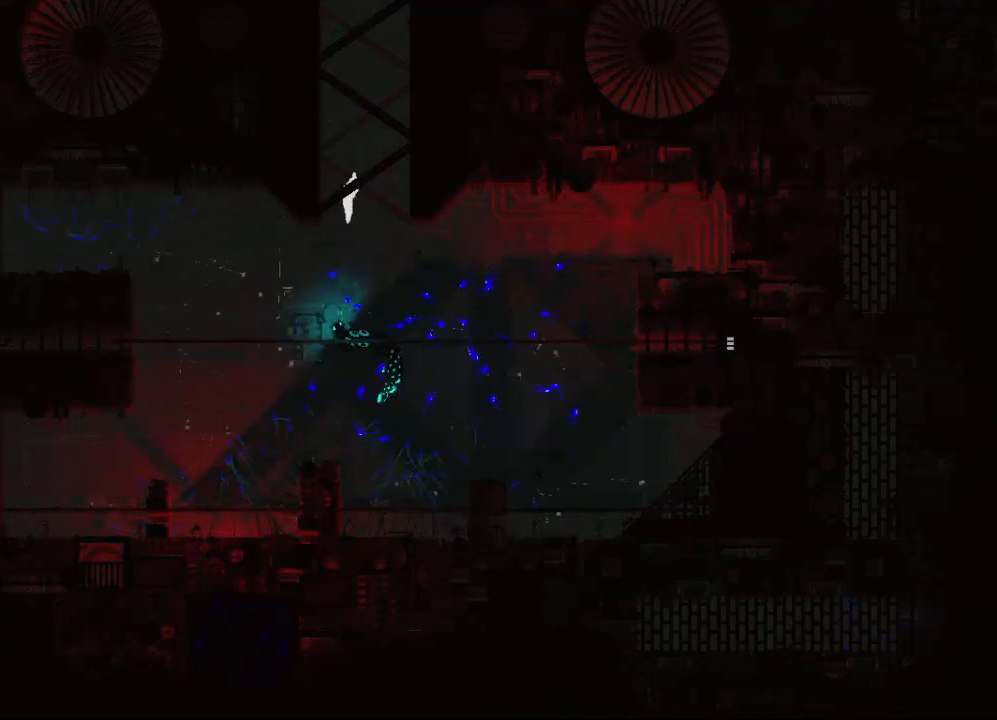
{"keys": ["up"], "mouse_move": "still", "events": []}
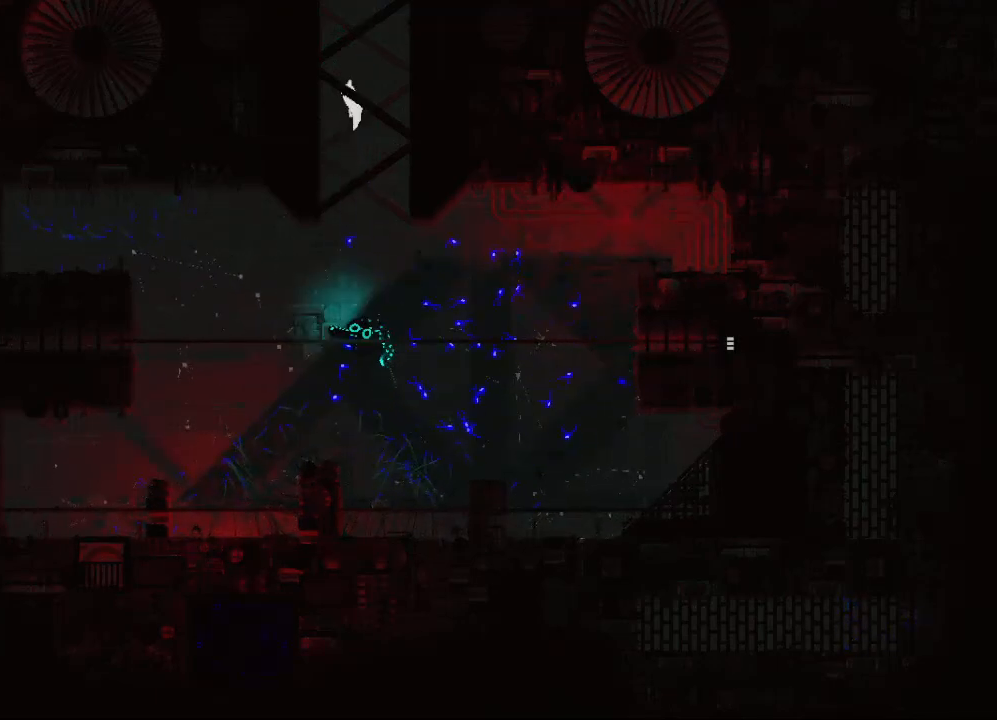
{"keys": ["up"], "mouse_move": "still", "events": []}
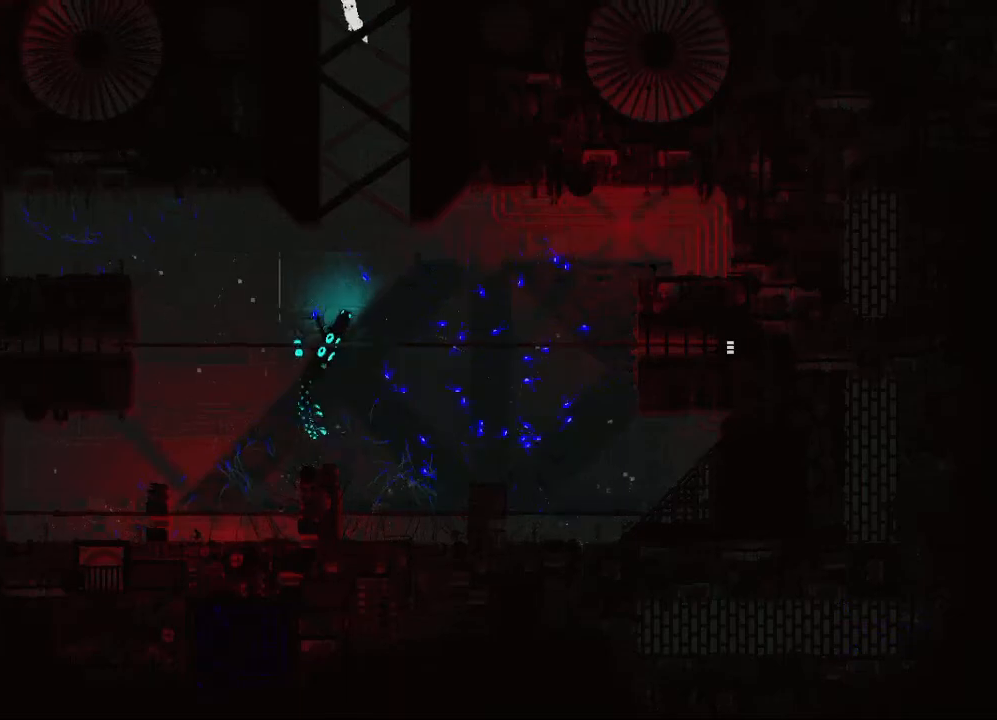
{"keys": ["up"], "mouse_move": "still", "events": []}
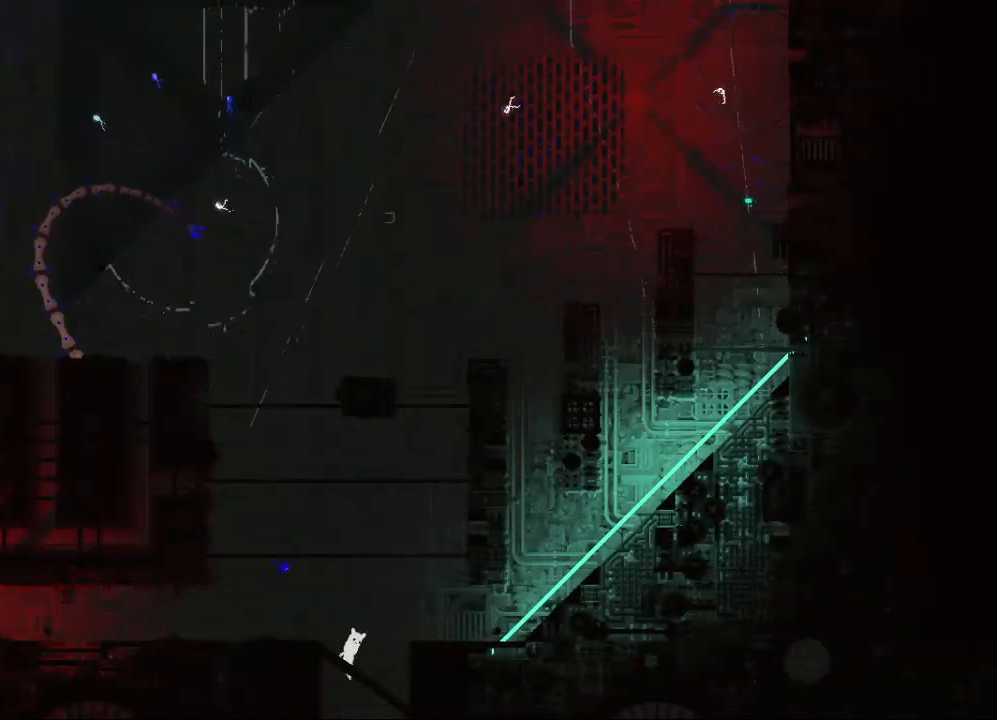
{"keys": ["up"], "mouse_move": "still", "events": []}
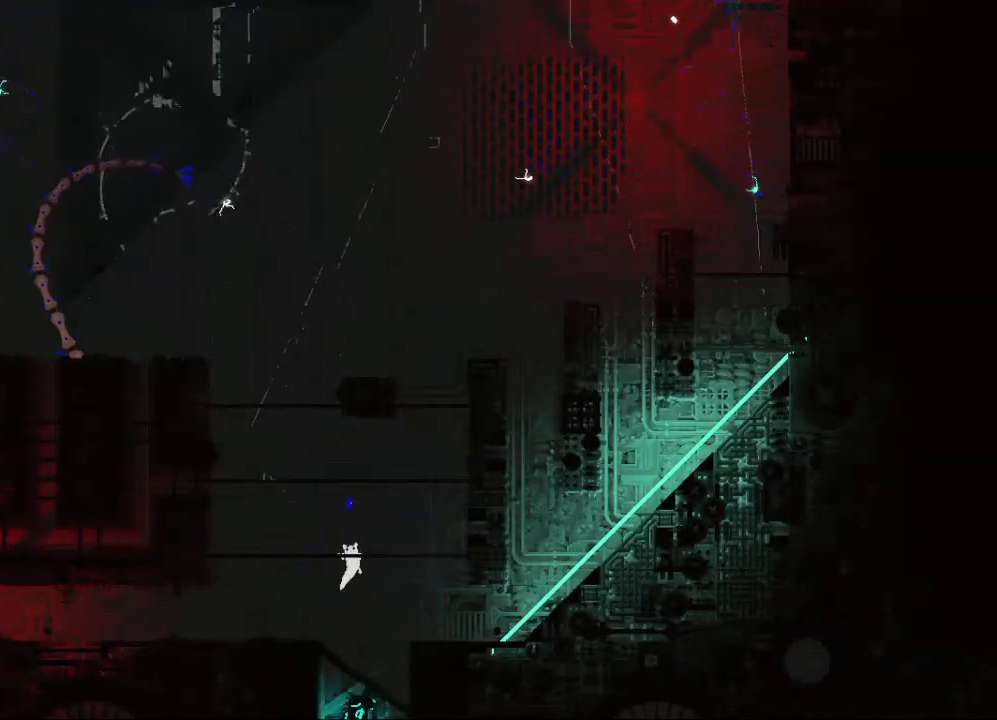
{"keys": ["left", "up"], "mouse_move": "still", "events": [[67, "left", "down"], [117, "up", "up"], [133, "up", "down"]]}
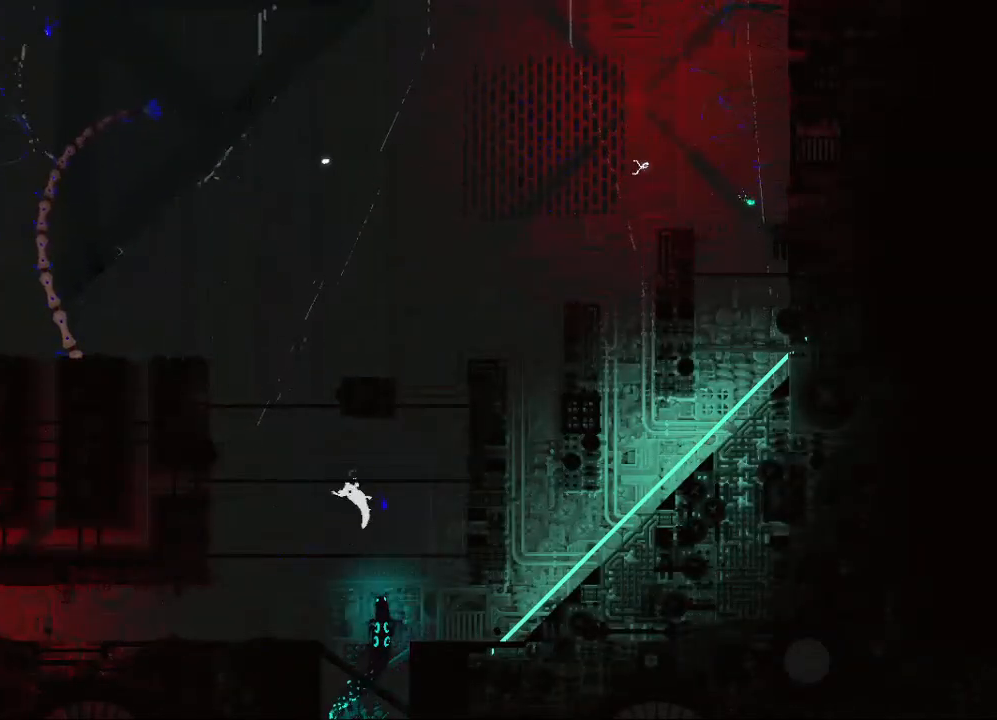
{"keys": ["left", "up"], "mouse_move": "still", "events": []}
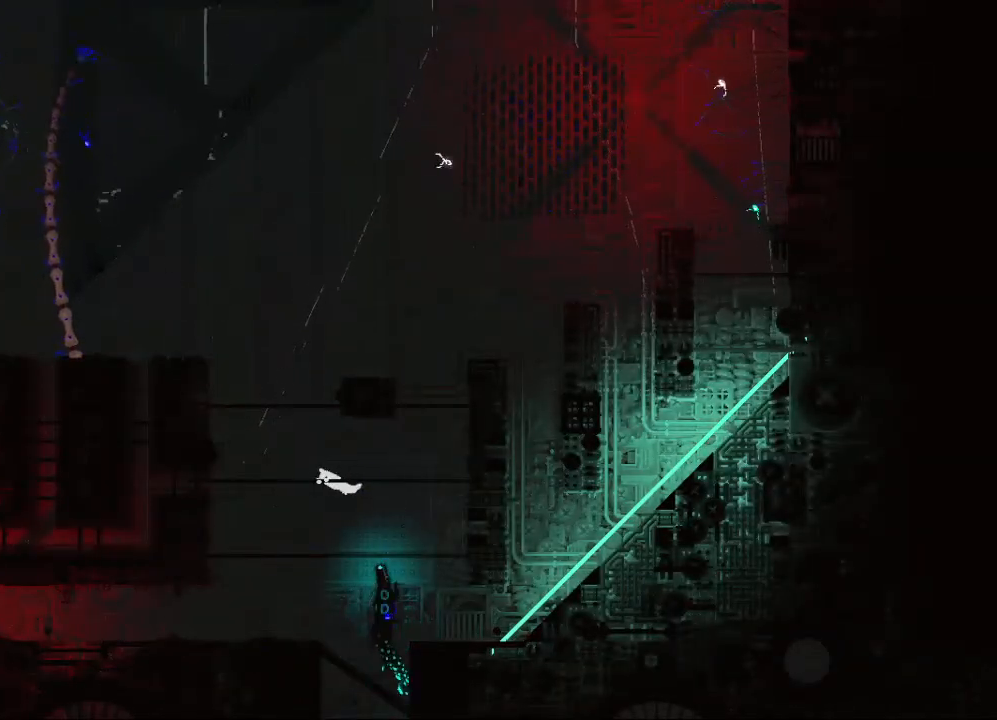
{"keys": ["up"], "mouse_move": "still", "events": [[467, "left", "up"]]}
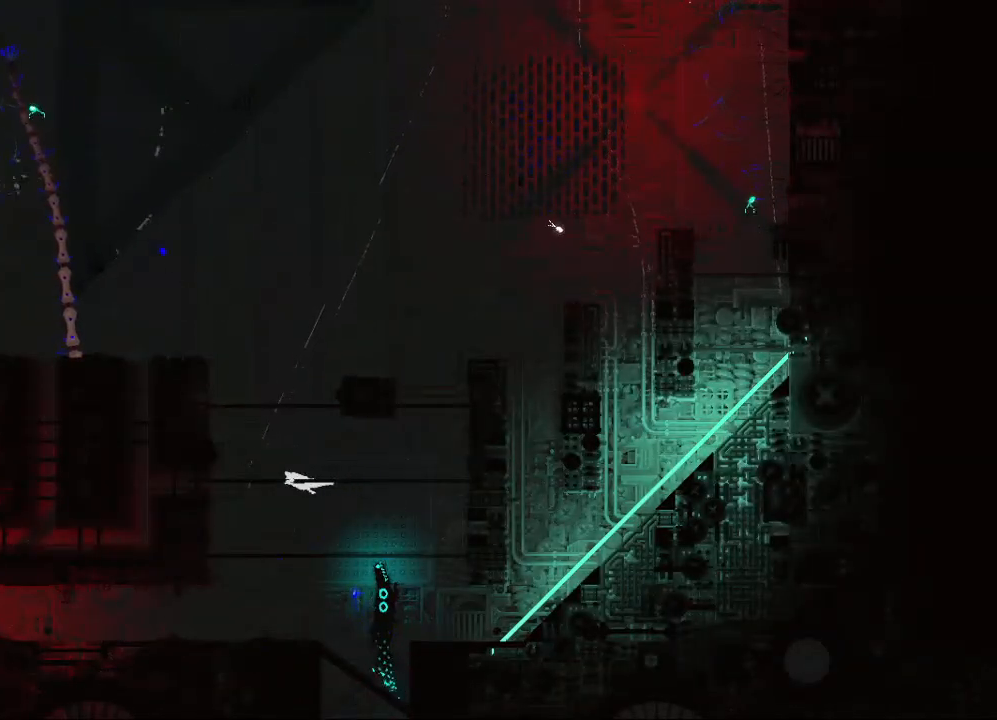
{"keys": ["jump", "up"], "mouse_move": "still", "events": [[450, "jump", "down"]]}
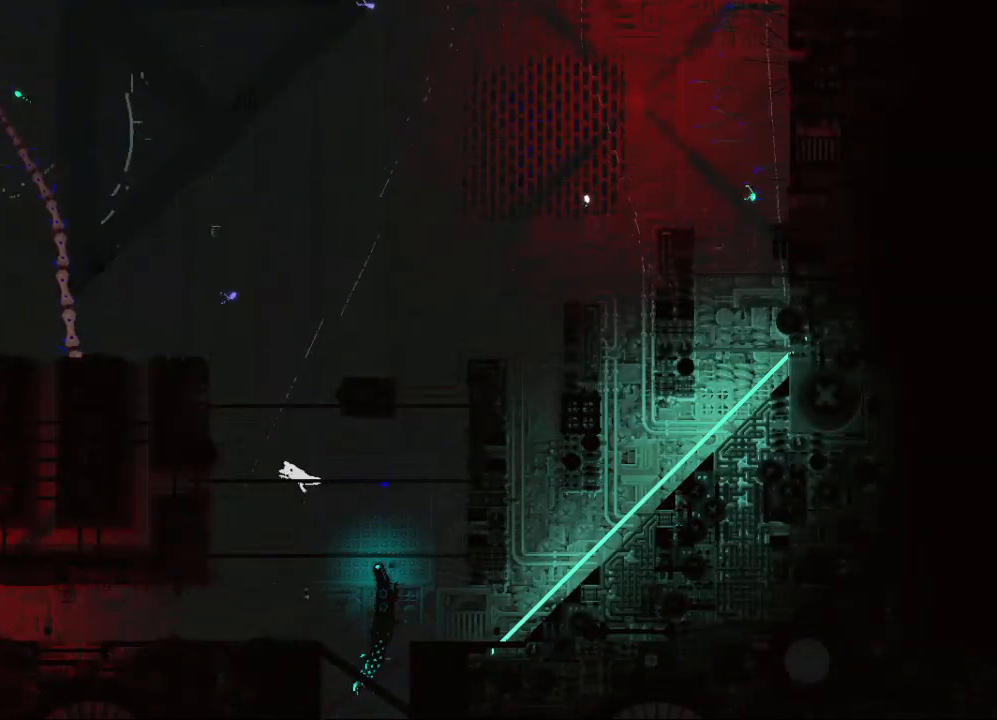
{"keys": ["up"], "mouse_move": "still", "events": [[50, "jump", "up"]]}
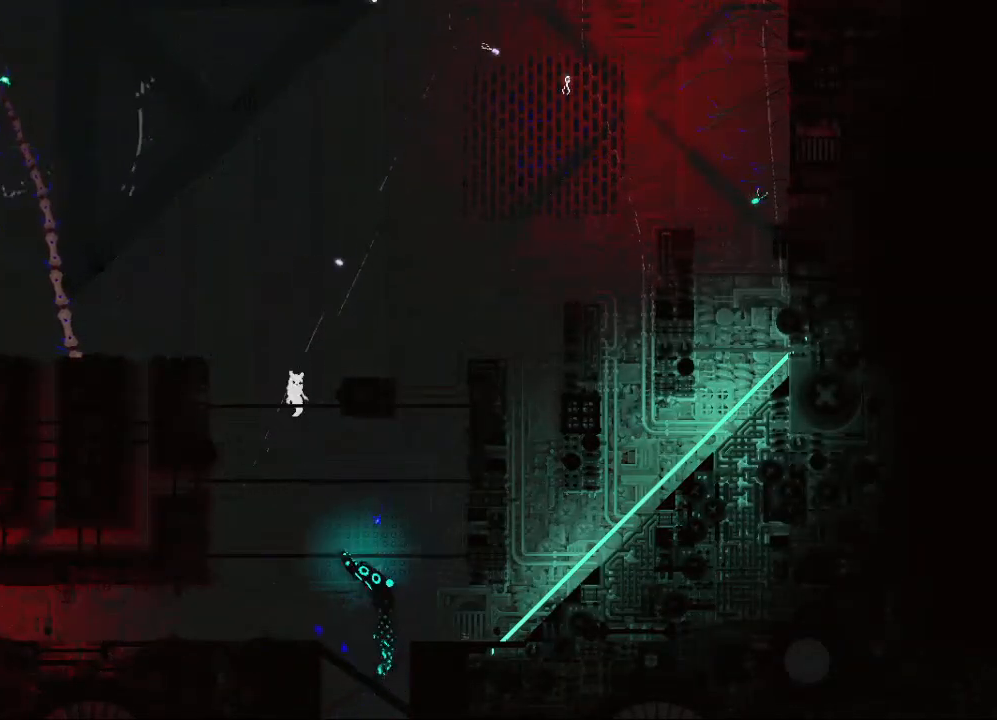
{"keys": ["up"], "mouse_move": "still", "events": []}
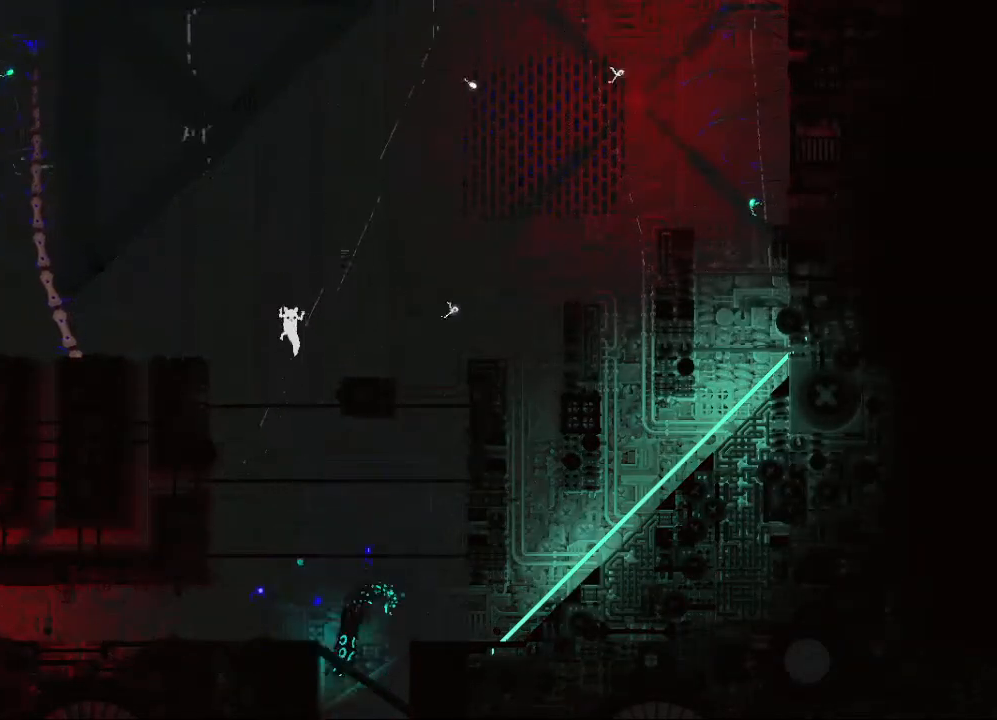
{"keys": ["up"], "mouse_move": "still", "events": []}
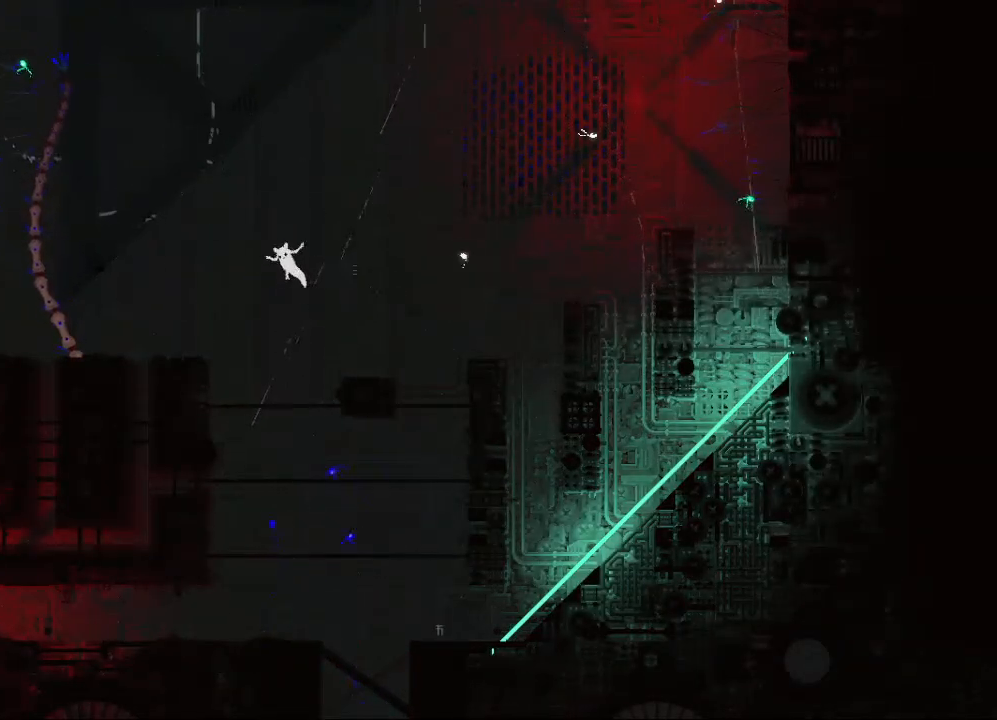
{"keys": ["right", "up"], "mouse_move": "still", "events": [[450, "right", "down"]]}
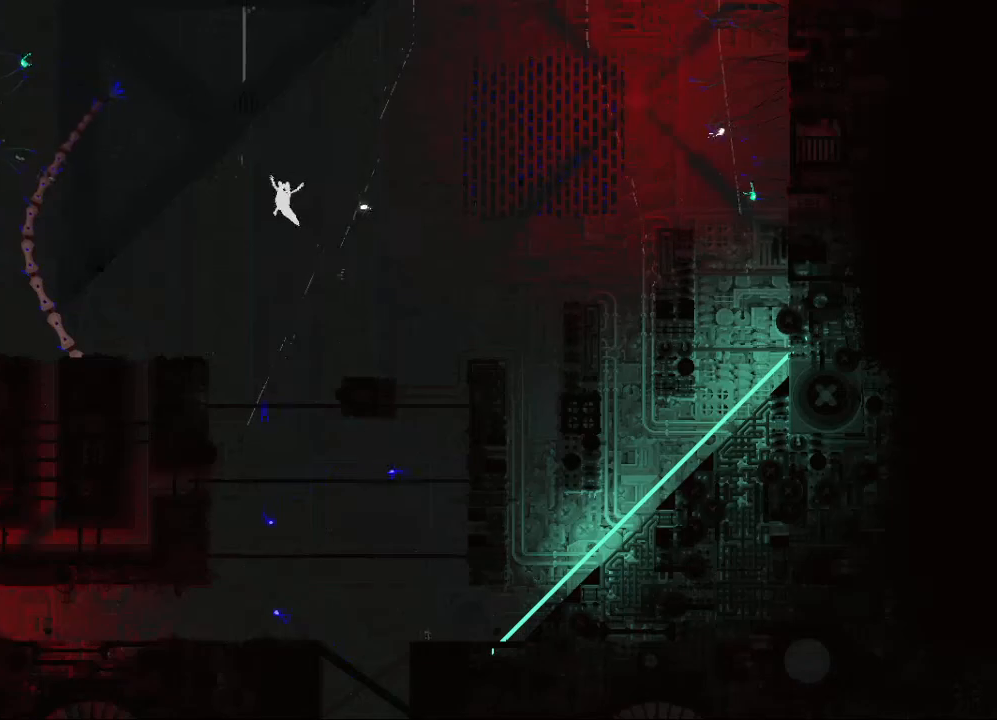
{"keys": ["up"], "mouse_move": "still", "events": [[367, "right", "up"]]}